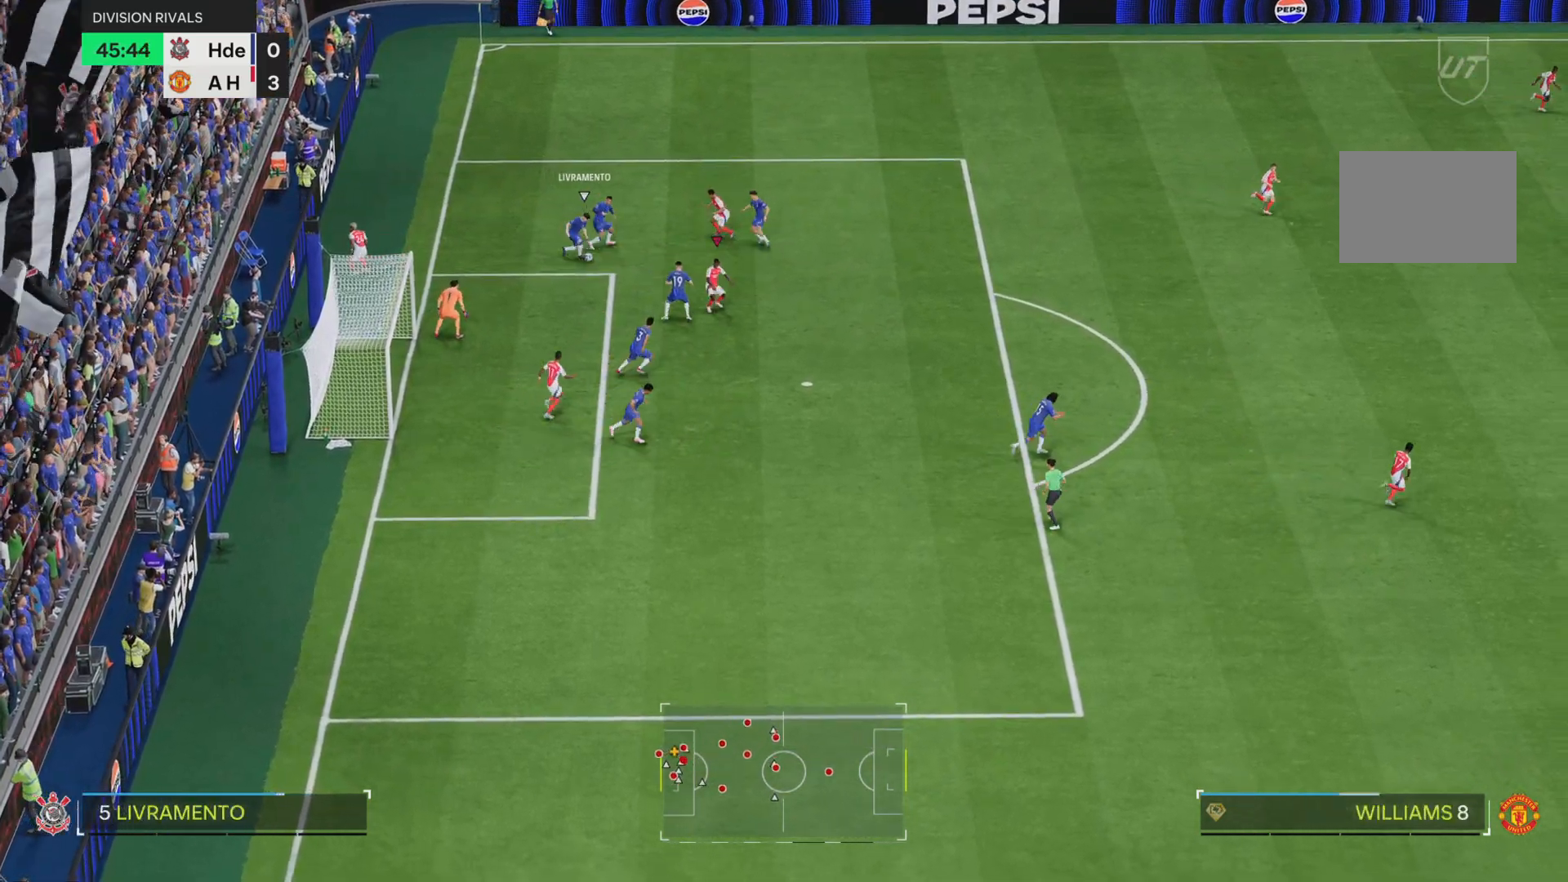
Gameplay with a controller (PlayStation layout); each line is a JSON object with the inputs held at the frame after it. "events" lists button and stick changes between this image and that frame as [ms after this image, input, new state], when the widget could be followed in between. Not read: L3 R3.
{"buttons": ["R1", "R2"], "left_stick": "down-right", "right_stick": "center", "events": [[67, "L1", "up"], [184, "L2", "up"], [267, "left_stick", "up-right"], [434, "left_stick", "down-right"]]}
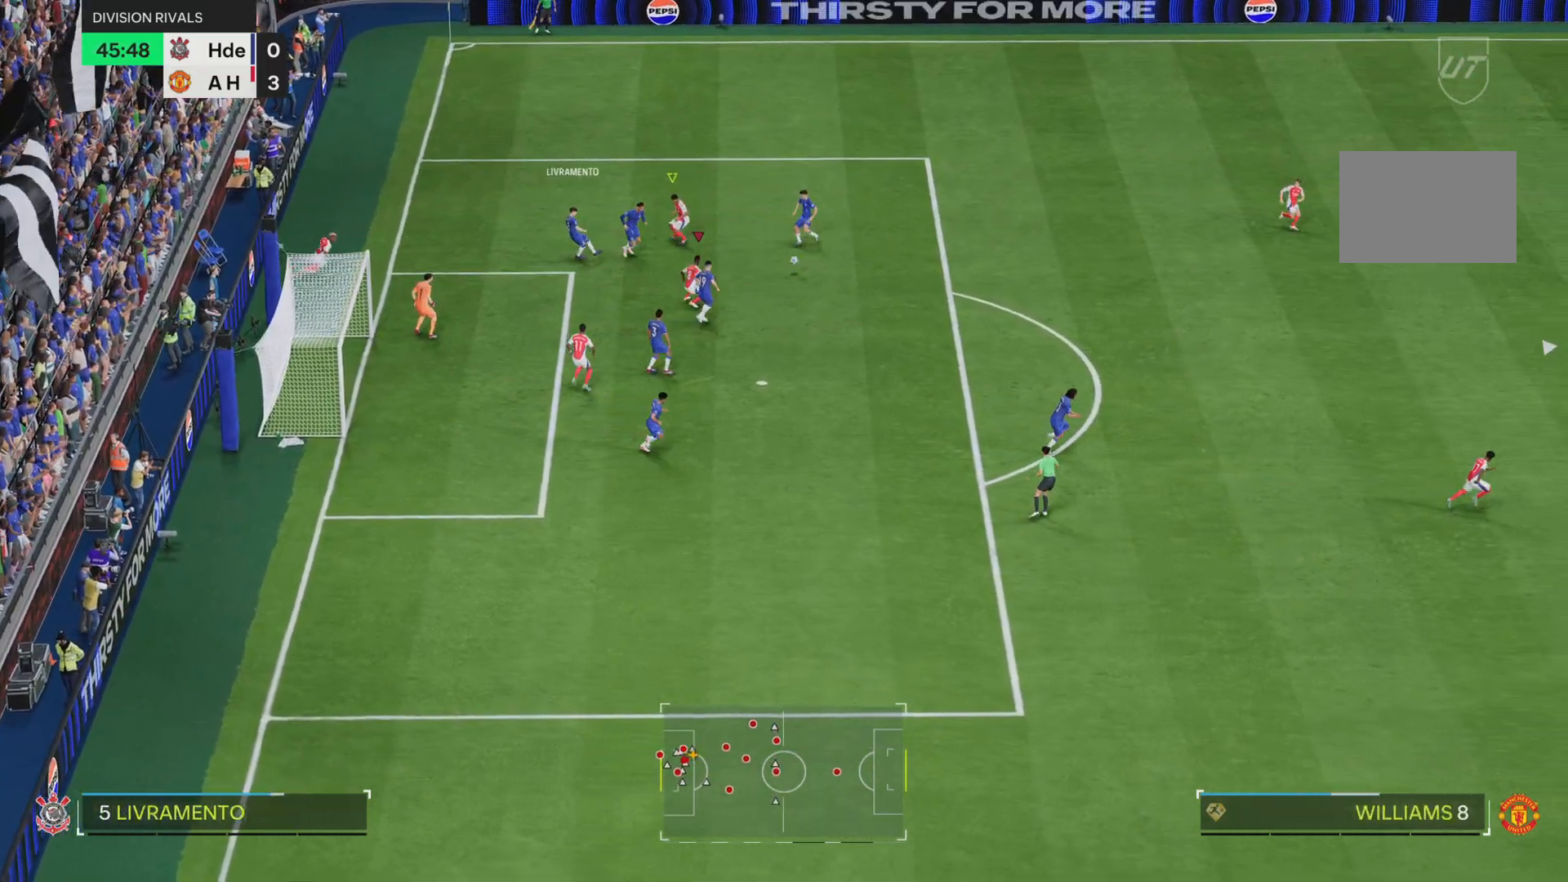
{"buttons": ["R2"], "left_stick": "right", "right_stick": "center", "events": [[167, "left_stick", "right"], [467, "R1", "up"]]}
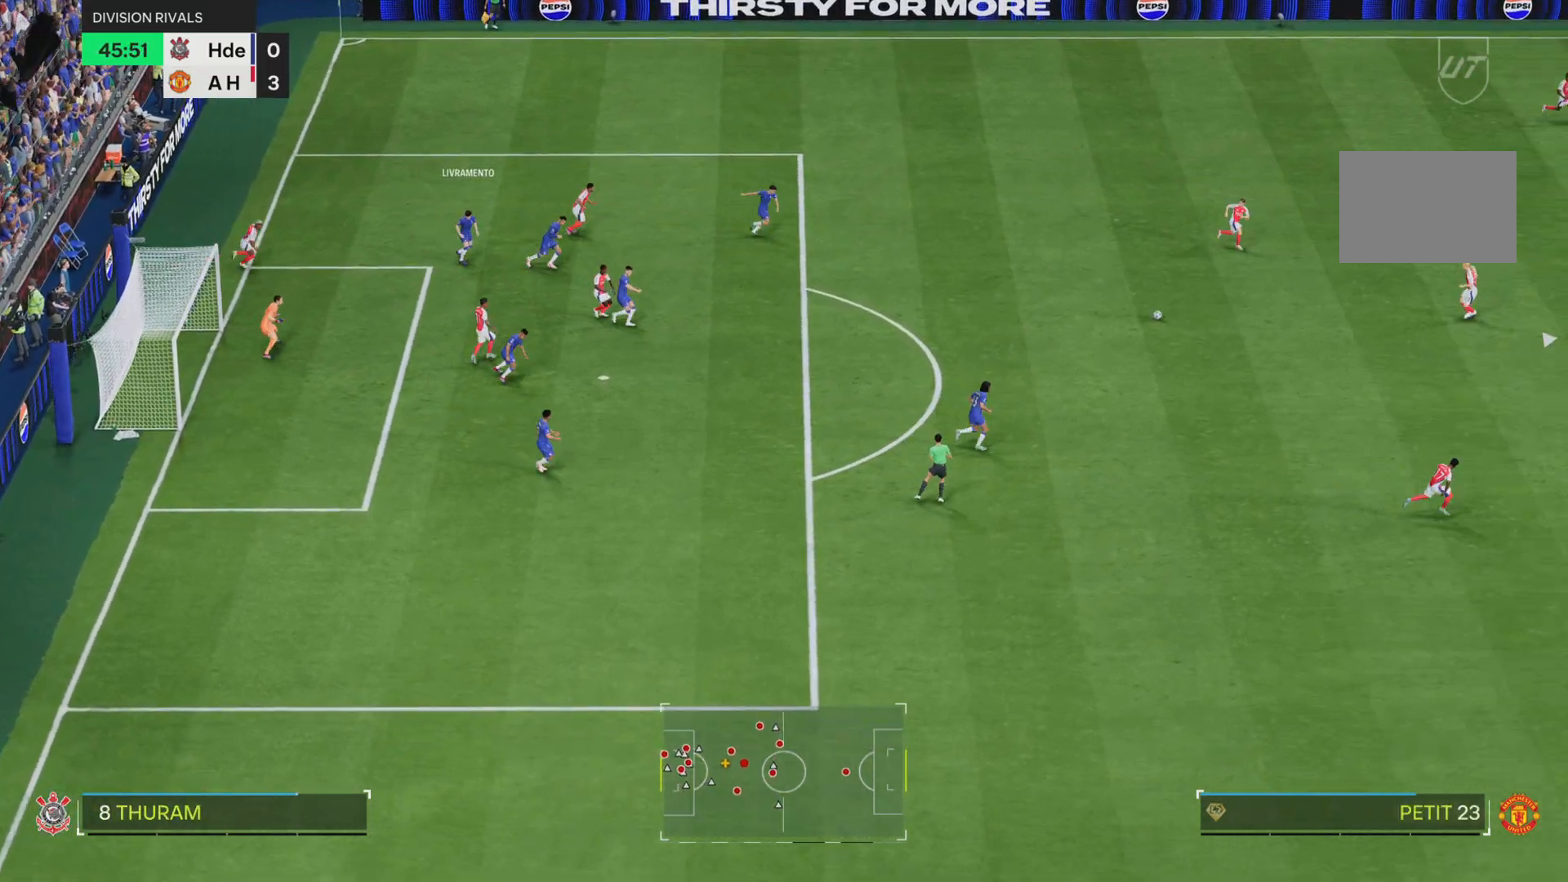
{"buttons": ["R2"], "left_stick": "down-left", "right_stick": "center", "events": [[67, "L1", "down"], [67, "left_stick", "center"], [134, "left_stick", "up-left"], [234, "L1", "up"], [234, "left_stick", "right"], [334, "left_stick", "up-left"], [434, "left_stick", "down-left"]]}
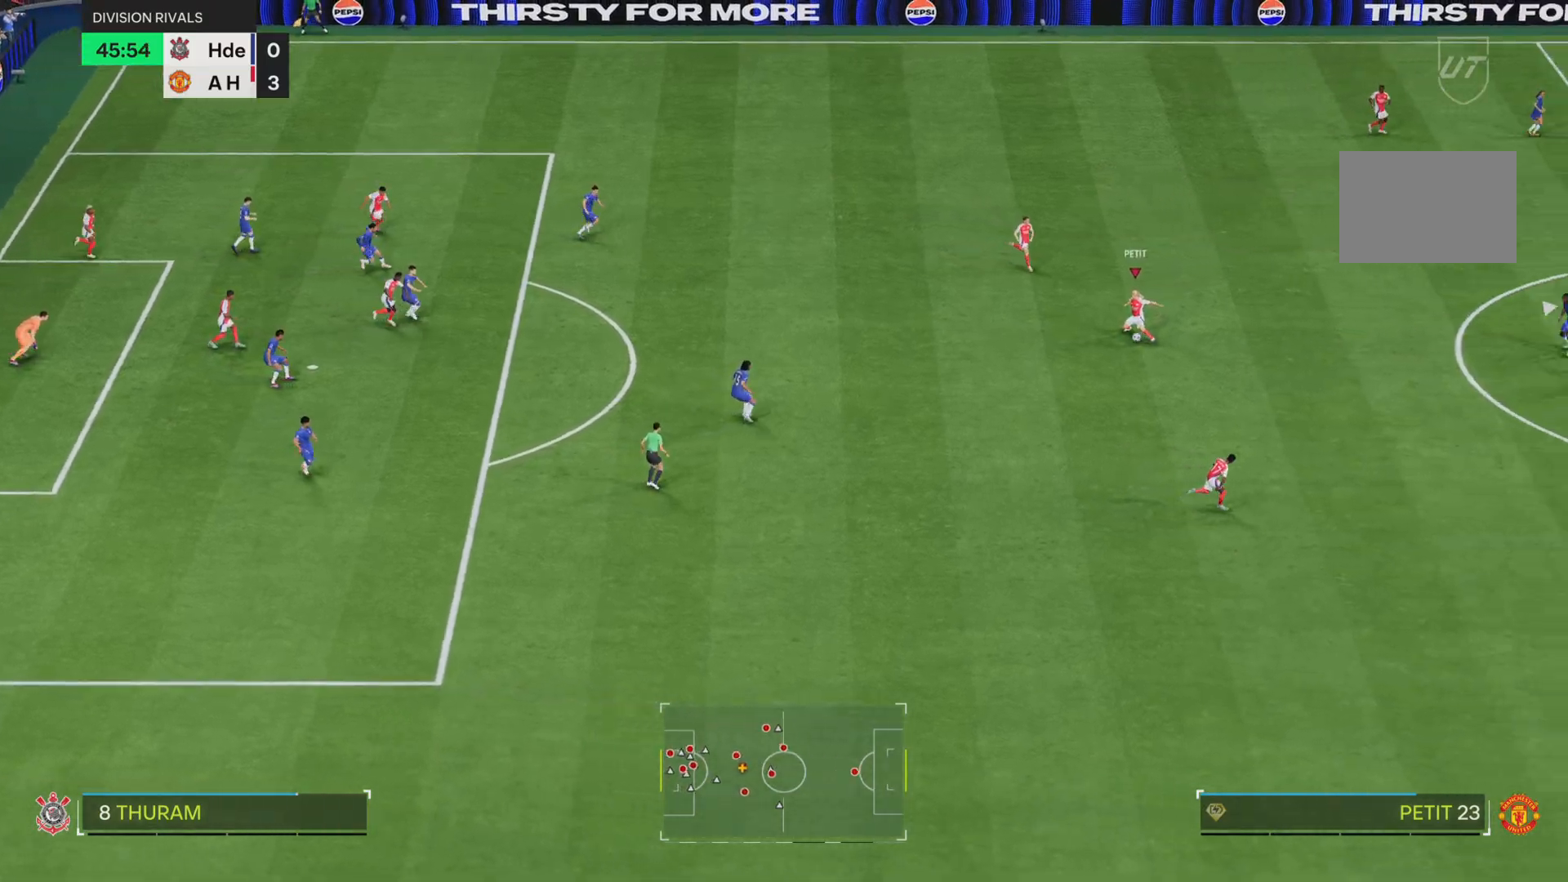
{"buttons": [], "left_stick": "down", "right_stick": "center", "events": [[250, "R2", "up"], [350, "left_stick", "down"]]}
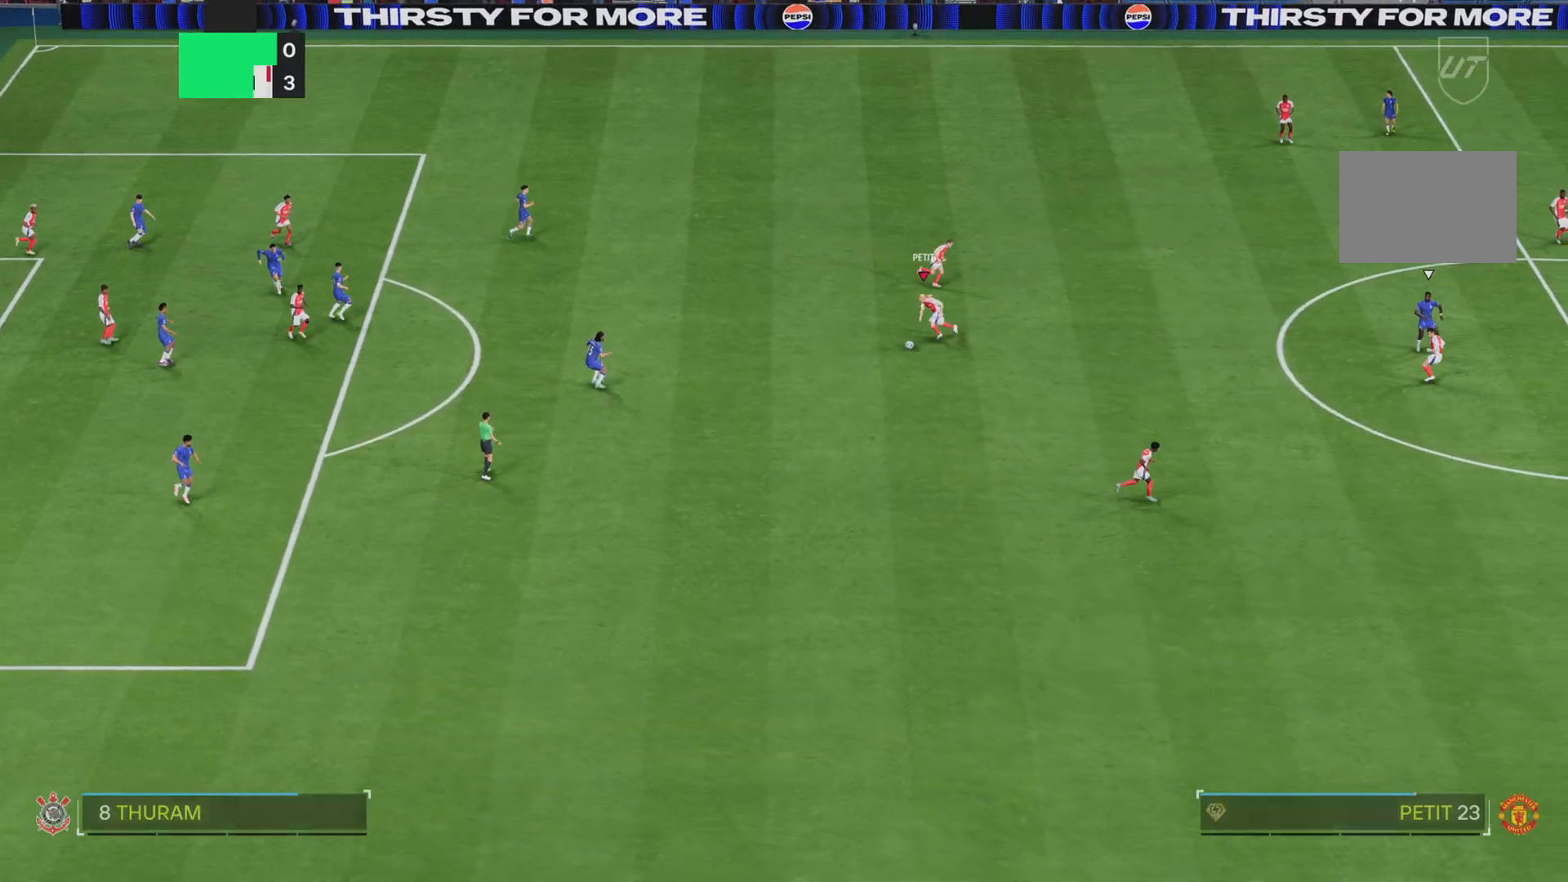
{"buttons": [], "left_stick": "down", "right_stick": "center", "events": []}
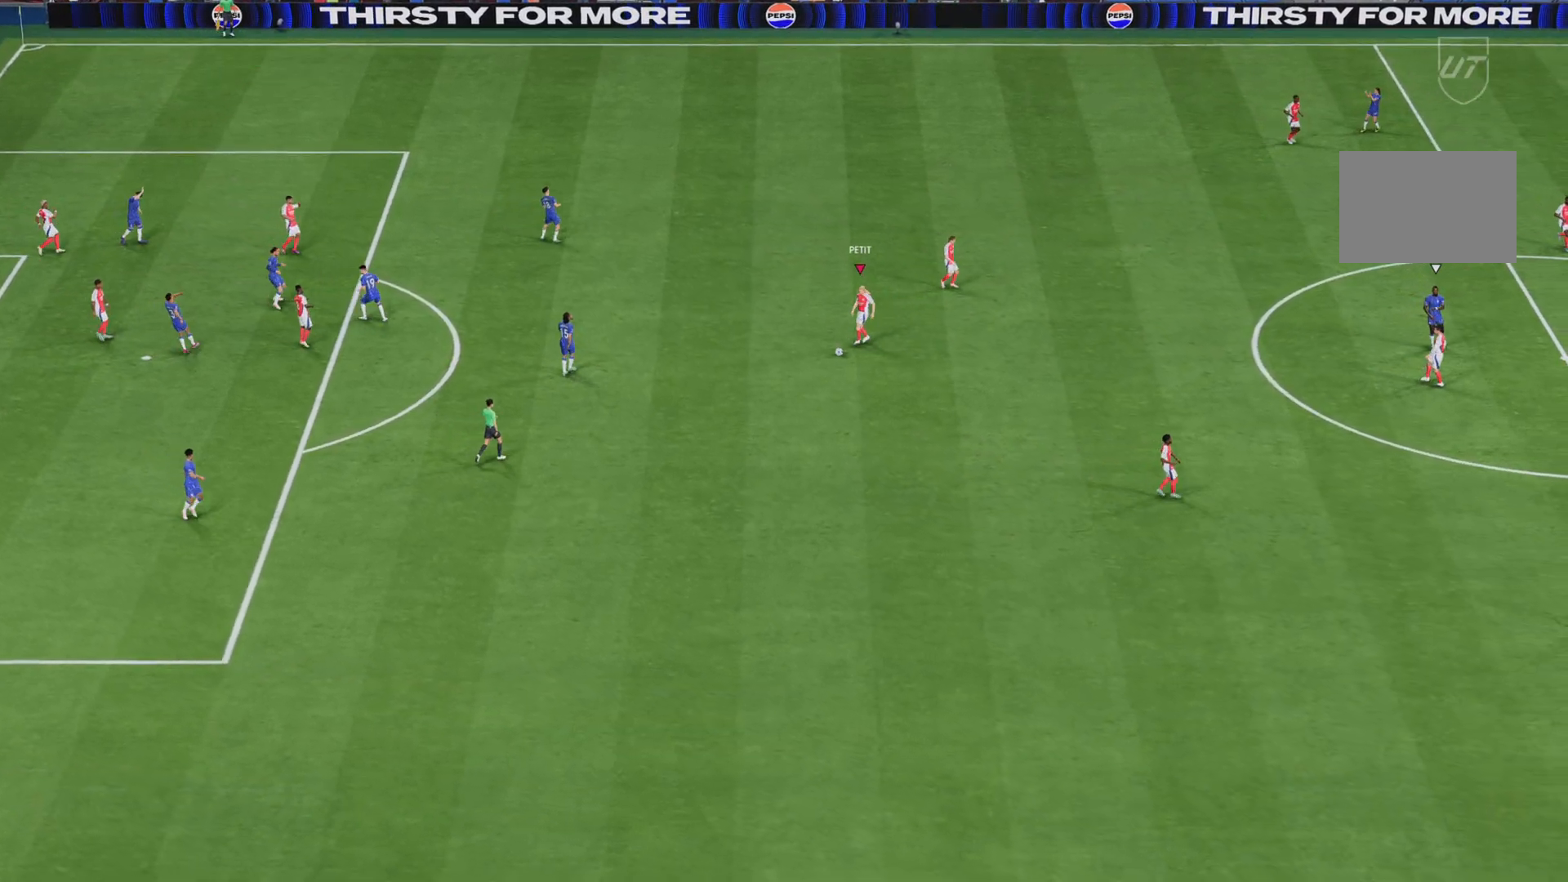
{"buttons": ["R2"], "left_stick": "center", "right_stick": "center", "events": [[17, "CROSS", "down"], [183, "CROSS", "up"], [217, "left_stick", "center"], [267, "R2", "down"]]}